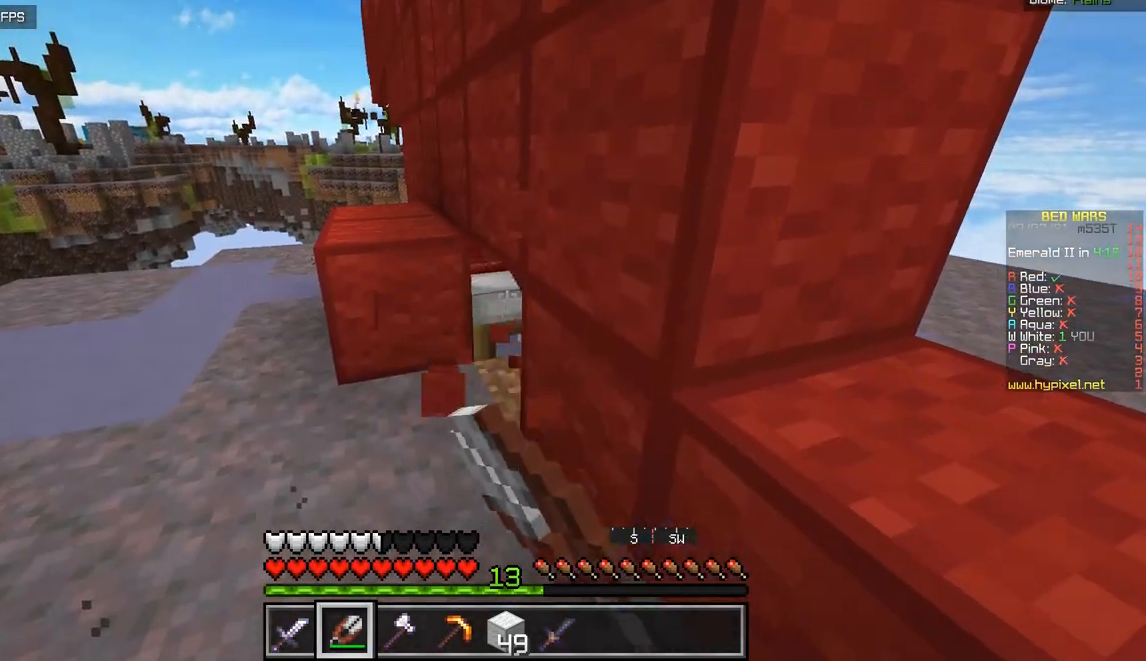
Gameplay with keyboard and mouse; each line is a JSON object with the keys and mouse buttons held at the frame after it. "events" lists presses ("down") and releases ("up") of "d", "q", "s", "z", "mouse_left" and "mouse_right" between this image and that frame as [ms after this image, input, new state], when the widget could be followed in between. "mouse_left", "mouse_right" = the "left", "right" buttons of the "mouse" list. No other keys are recorded. Fast repeated clicks can show as one long hold. Mouse movement is not recorded.
{"keys": ["q", "z"], "mouse": ["left"], "events": [[317, "q", "down"], [417, "z", "down"]]}
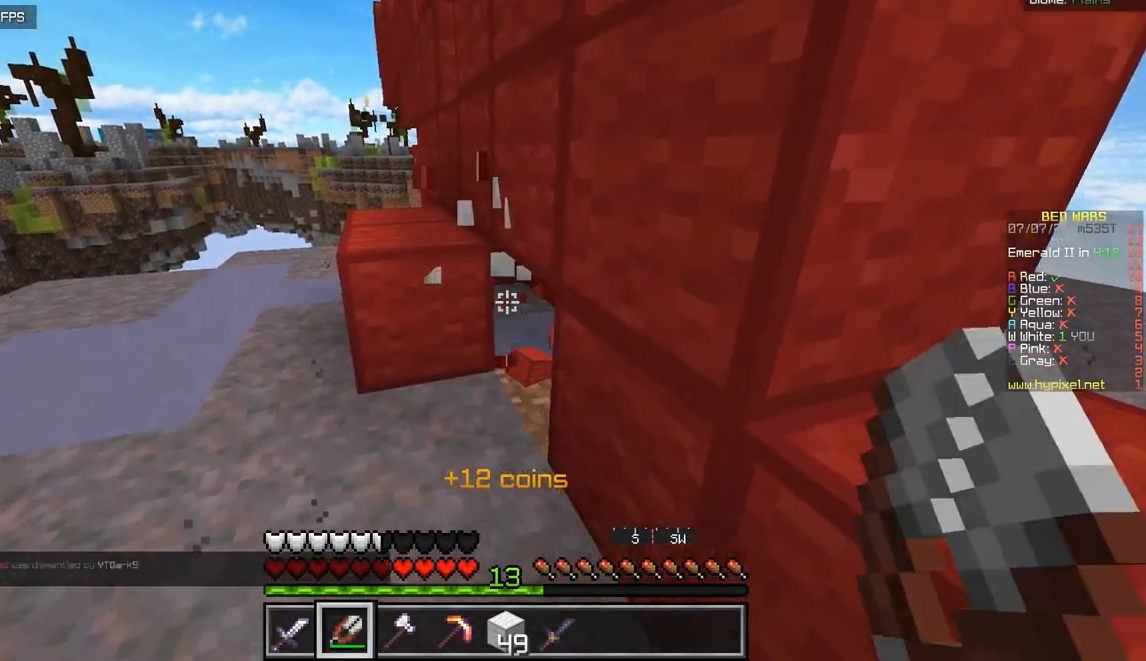
{"keys": ["z"], "mouse": [], "events": [[16, "mouse_left", "up"], [217, "q", "up"]]}
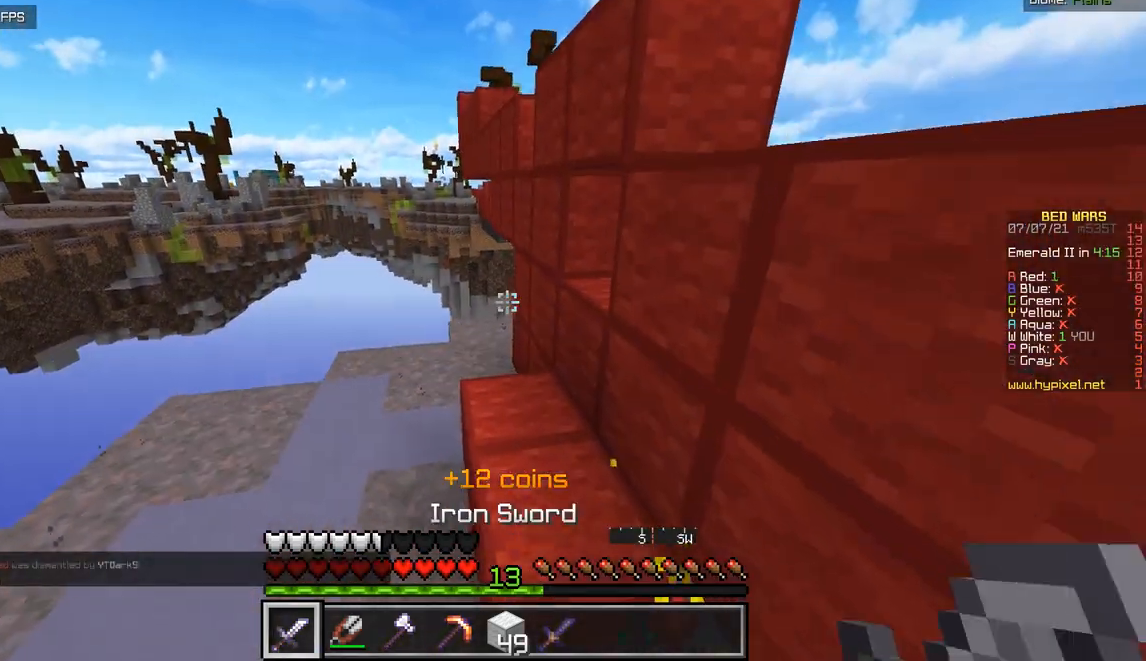
{"keys": [], "mouse": [], "events": [[234, "q", "down"], [467, "q", "up"], [467, "z", "up"]]}
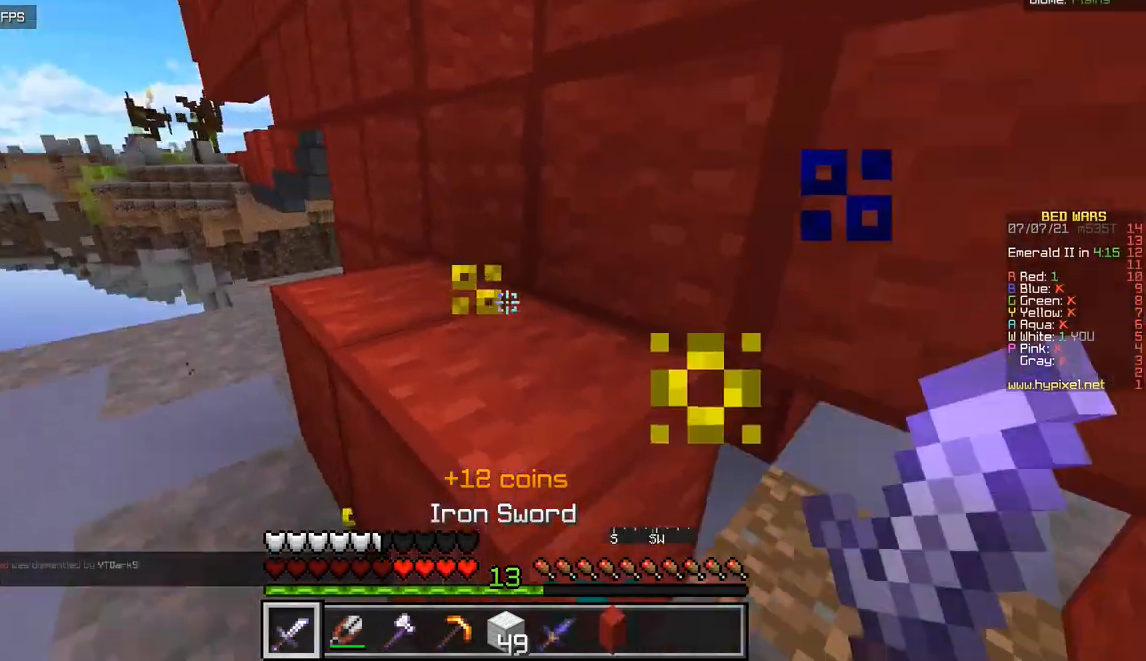
{"keys": ["q", "z"], "mouse": [], "events": [[83, "z", "down"], [167, "d", "down"], [233, "d", "up"], [317, "q", "down"]]}
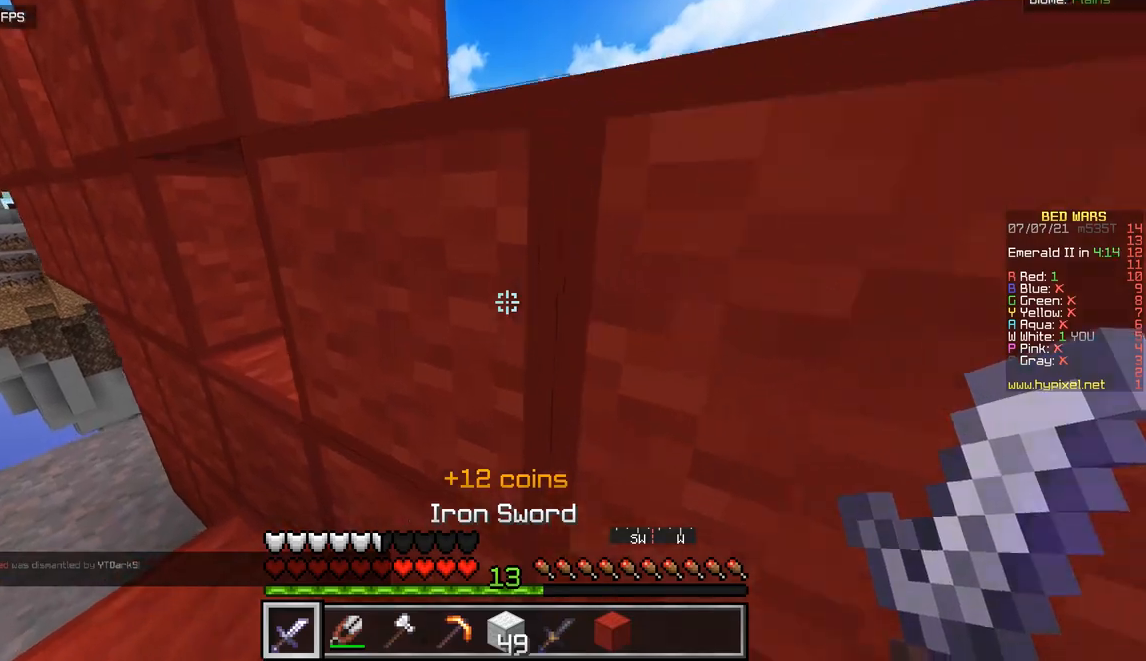
{"keys": [], "mouse": [], "events": [[267, "q", "up"], [334, "z", "up"]]}
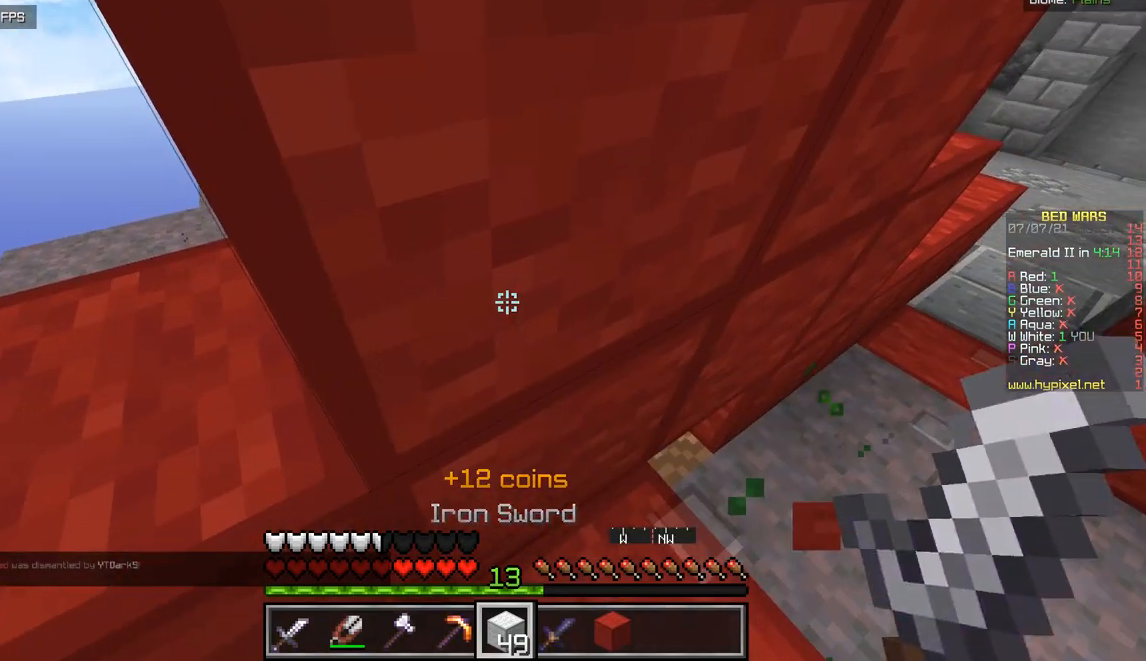
{"keys": [], "mouse": ["right"], "events": [[283, "d", "down"], [333, "d", "up"], [350, "d", "down"], [367, "mouse_right", "down"], [383, "d", "up"], [417, "d", "down"], [450, "d", "up"]]}
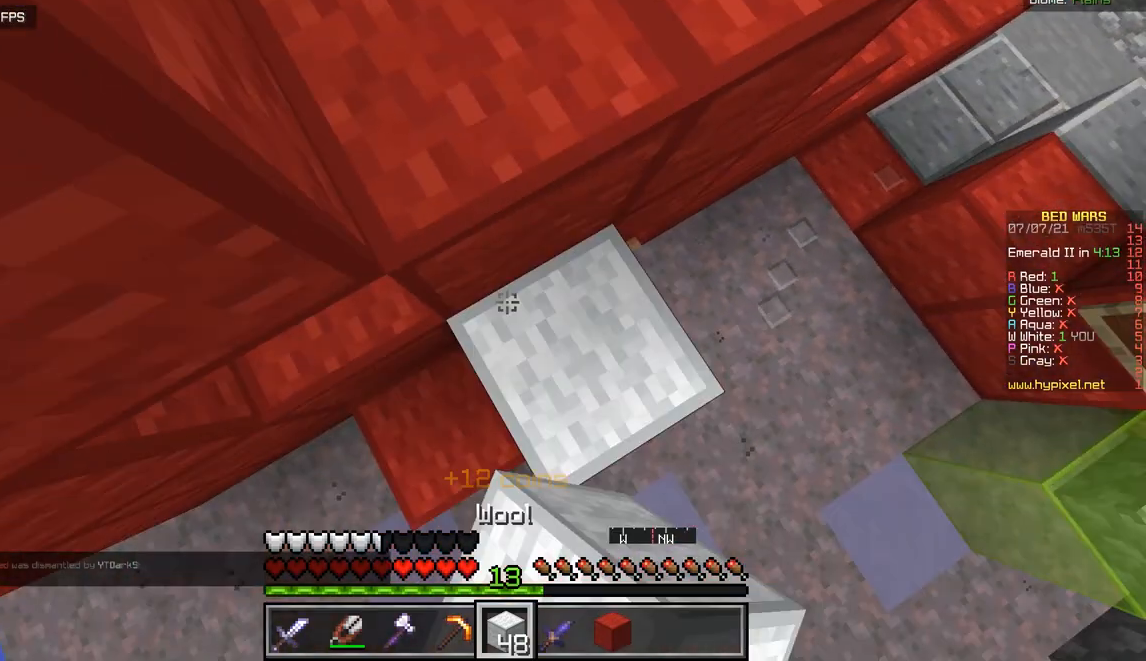
{"keys": ["d", "z"], "mouse": [], "events": [[34, "mouse_right", "up"], [167, "z", "down"], [317, "d", "down"]]}
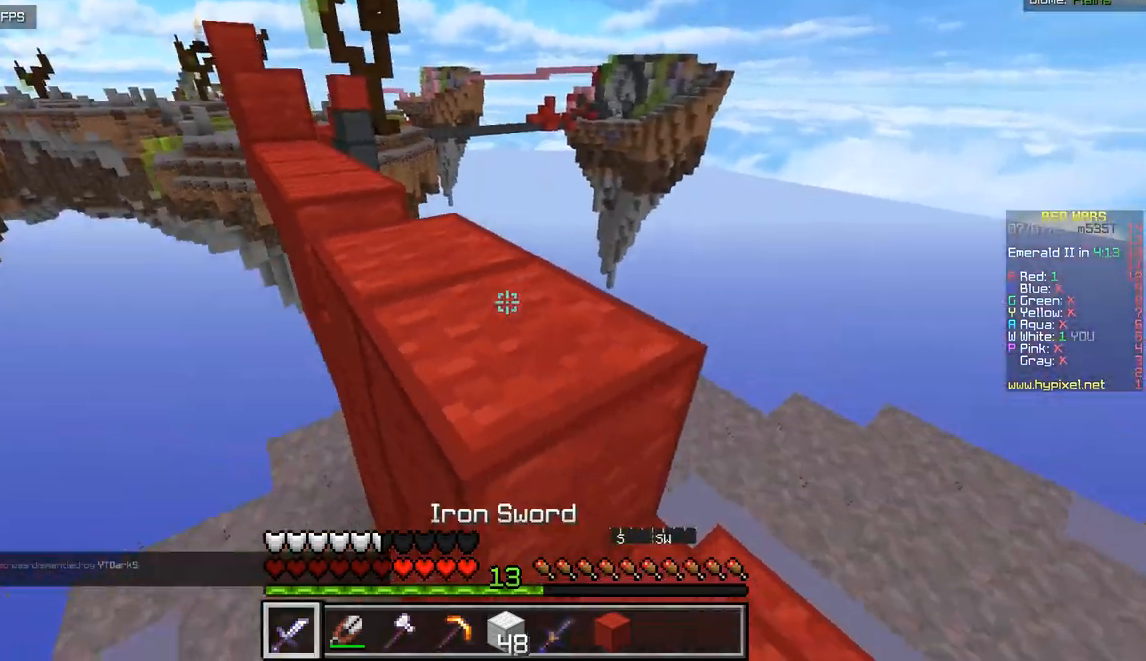
{"keys": ["z"], "mouse": [], "events": [[50, "z", "up"], [217, "d", "up"], [283, "z", "down"]]}
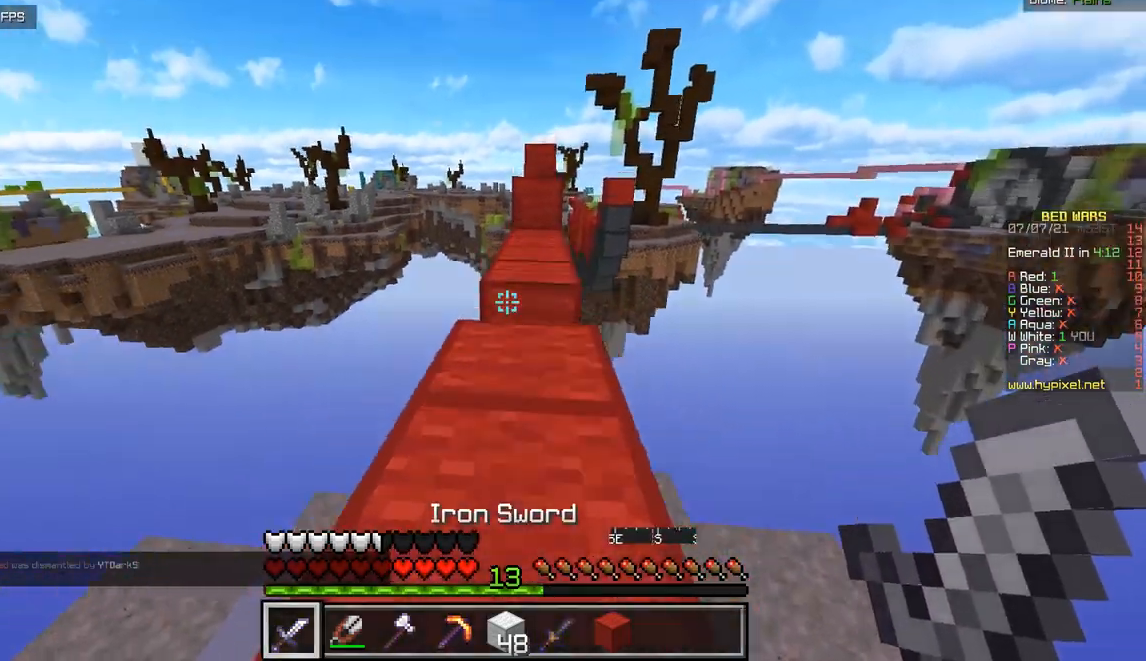
{"keys": ["z"], "mouse": [], "events": [[184, "z", "up"], [467, "z", "down"]]}
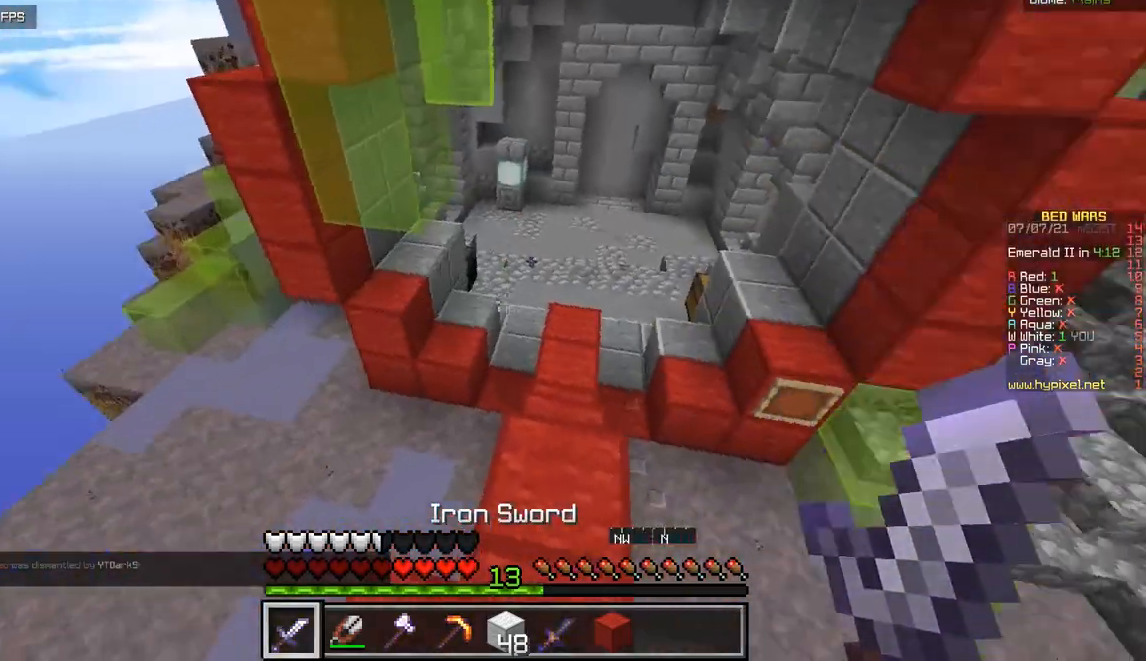
{"keys": ["z"], "mouse": [], "events": []}
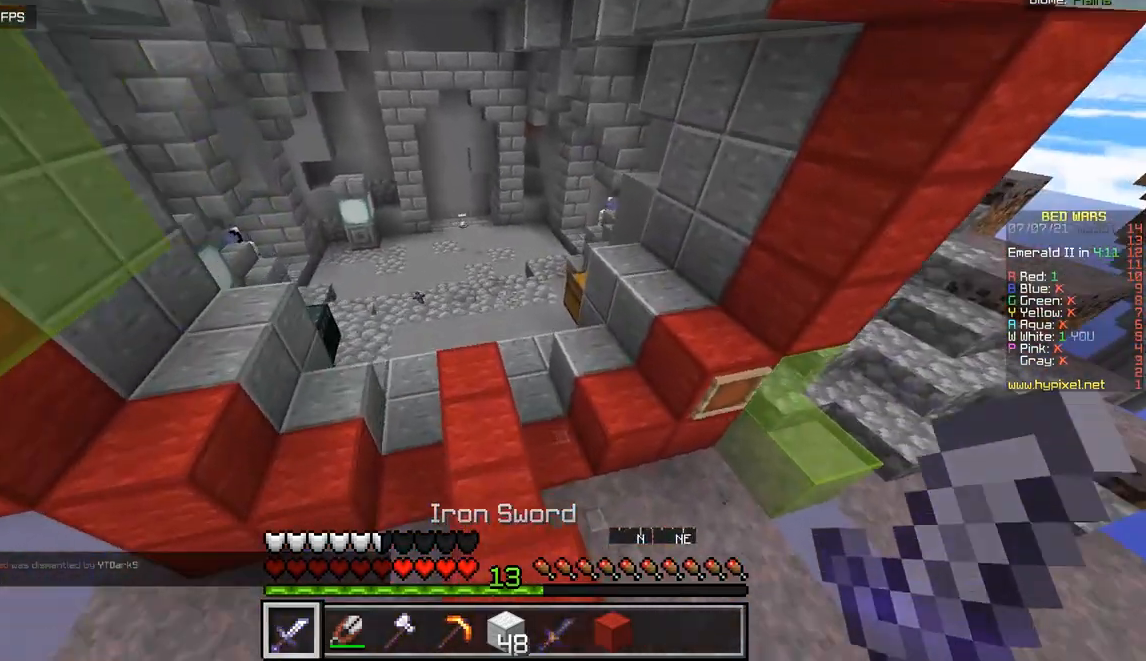
{"keys": ["z"], "mouse": [], "events": []}
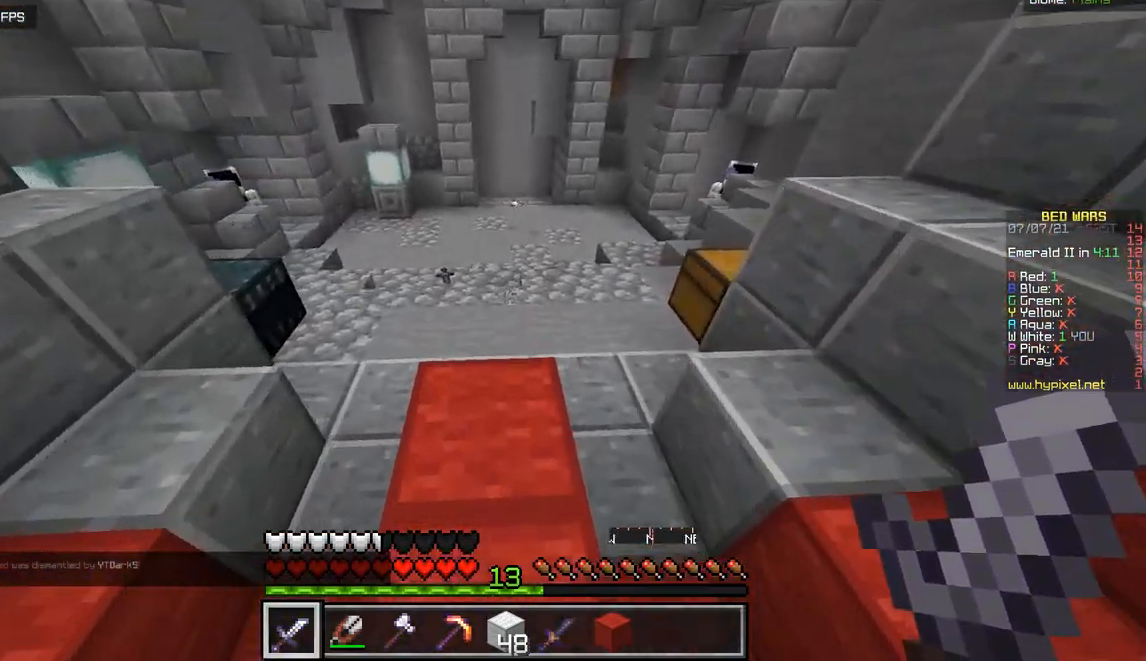
{"keys": ["z"], "mouse": [], "events": []}
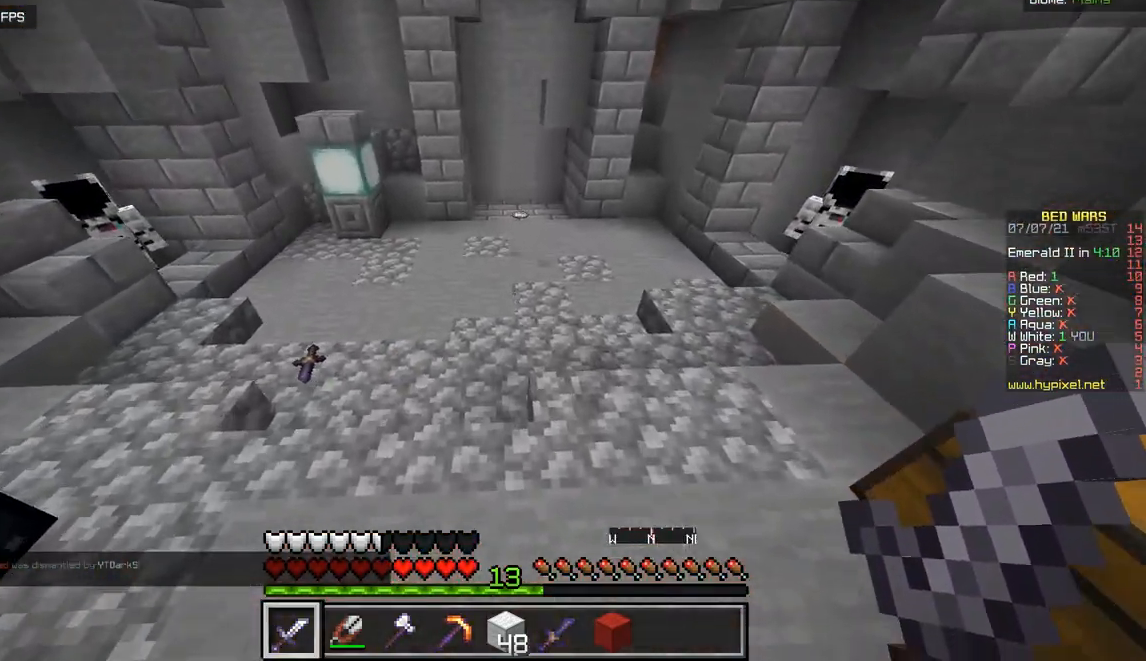
{"keys": ["d", "z"], "mouse": [], "events": [[317, "d", "down"]]}
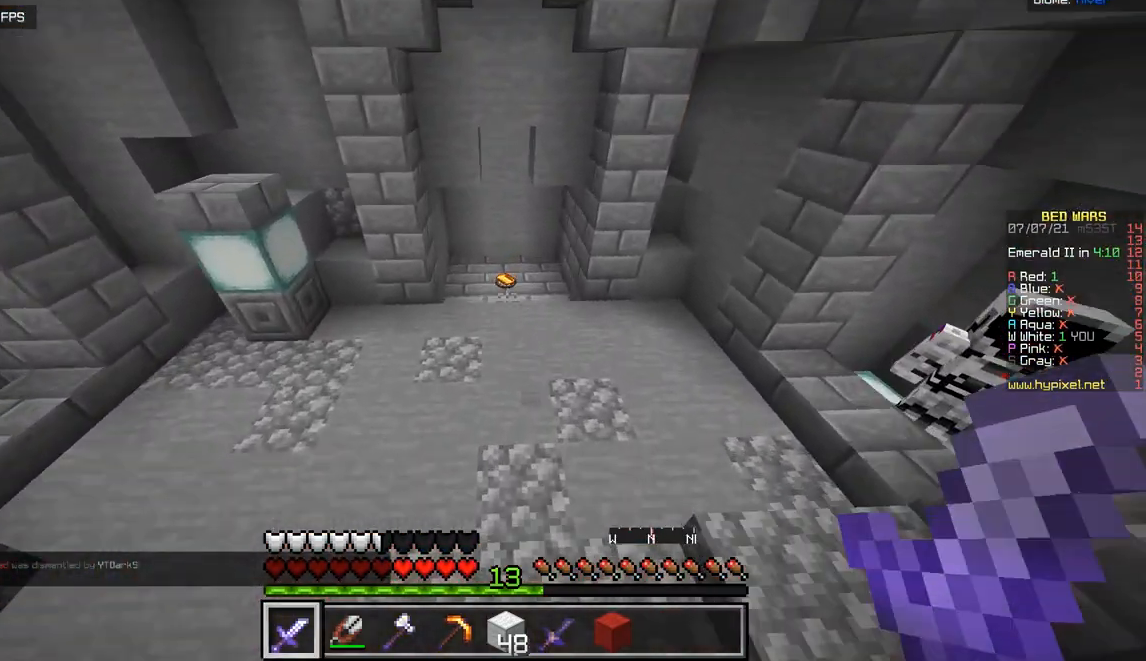
{"keys": ["z"], "mouse": [], "events": [[33, "d", "up"]]}
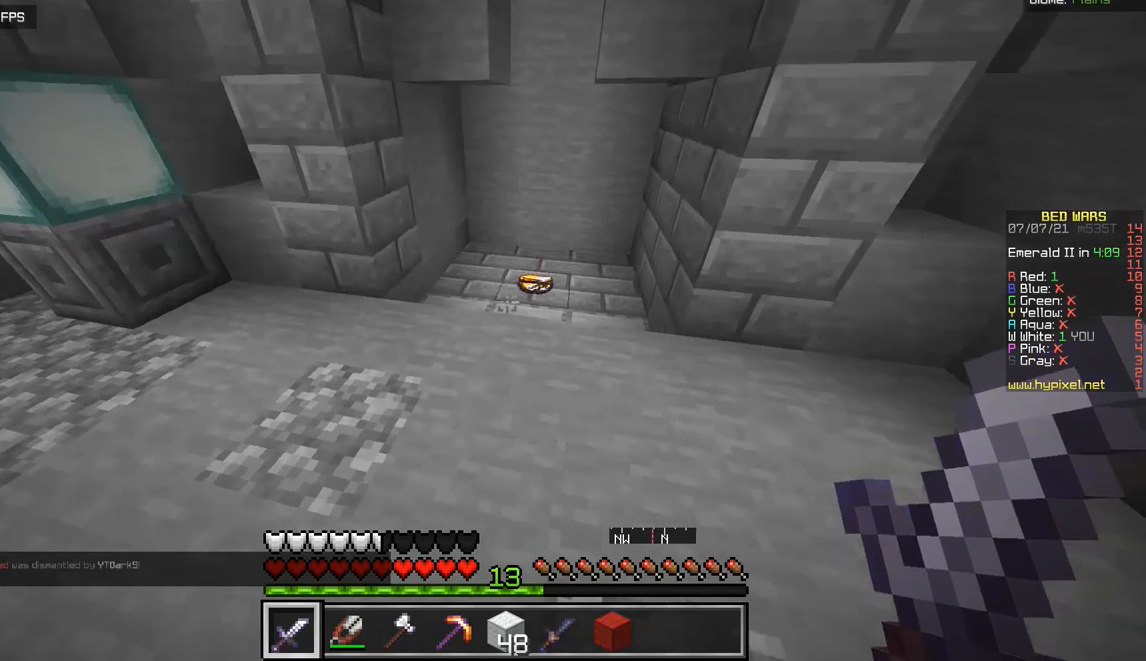
{"keys": ["q", "z"], "mouse": [], "events": [[367, "q", "down"]]}
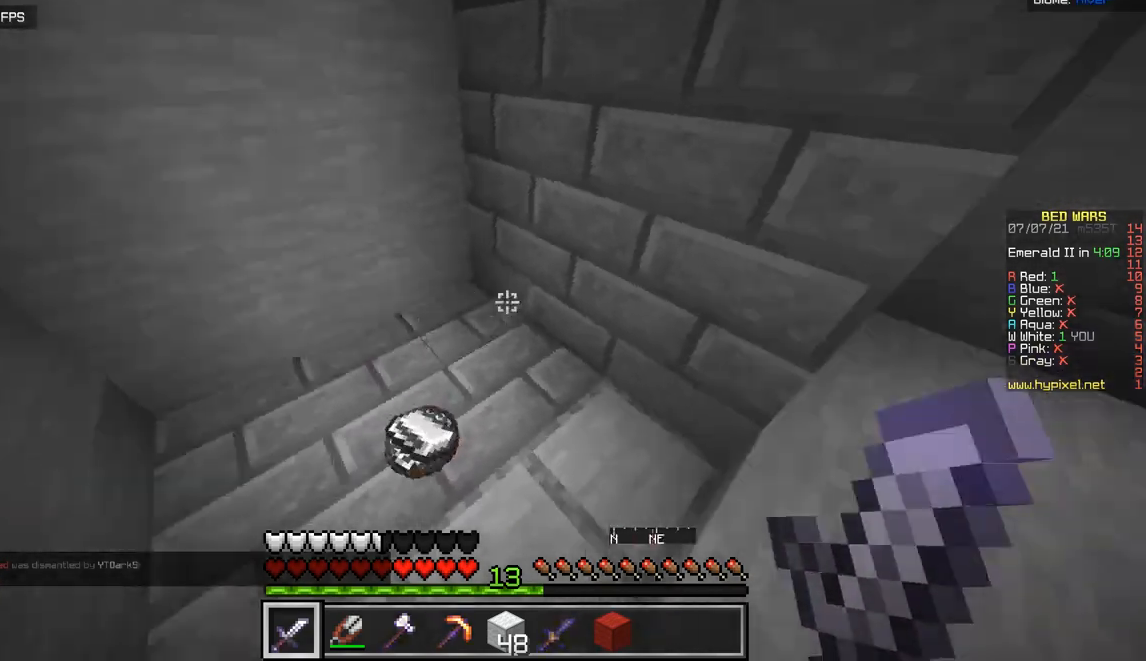
{"keys": ["d", "z"], "mouse": [], "events": [[83, "q", "up"], [317, "d", "down"]]}
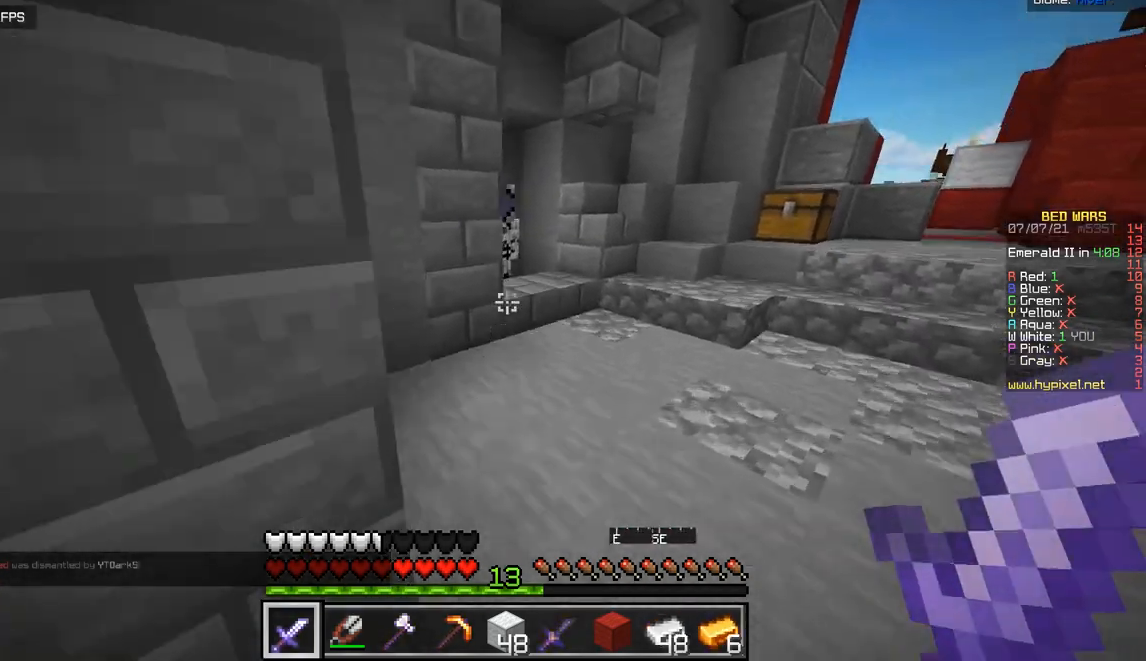
{"keys": ["d", "z"], "mouse": [], "events": [[84, "d", "up"], [434, "d", "down"]]}
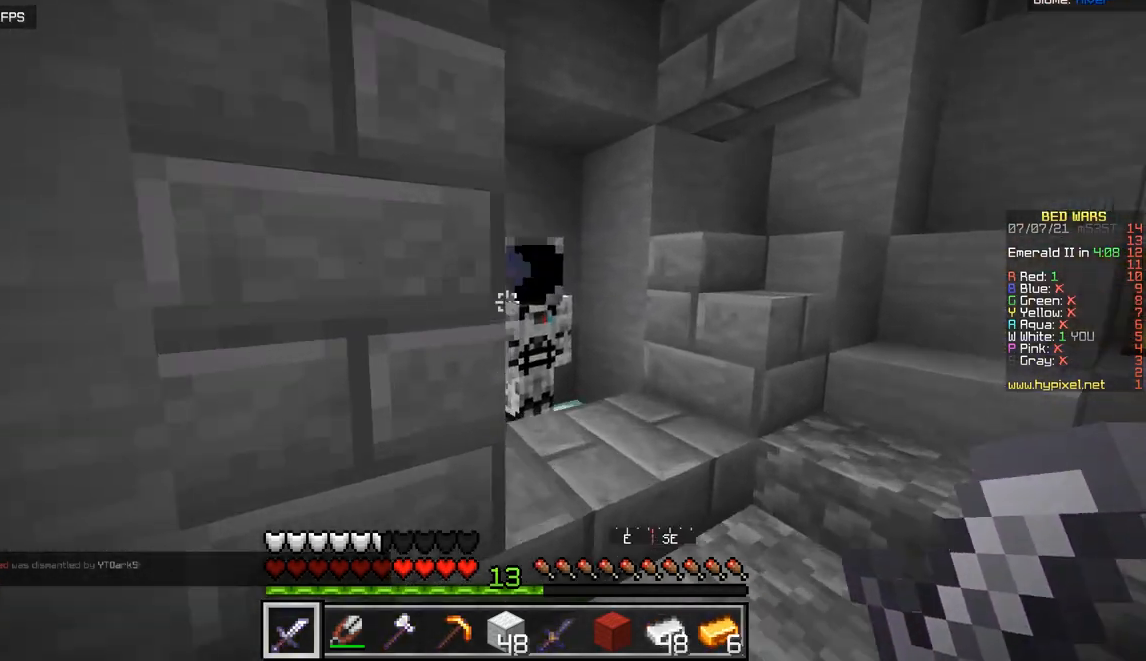
{"keys": [], "mouse": [], "events": [[100, "d", "up"], [150, "mouse_right", "down"], [283, "z", "up"], [333, "mouse_right", "up"]]}
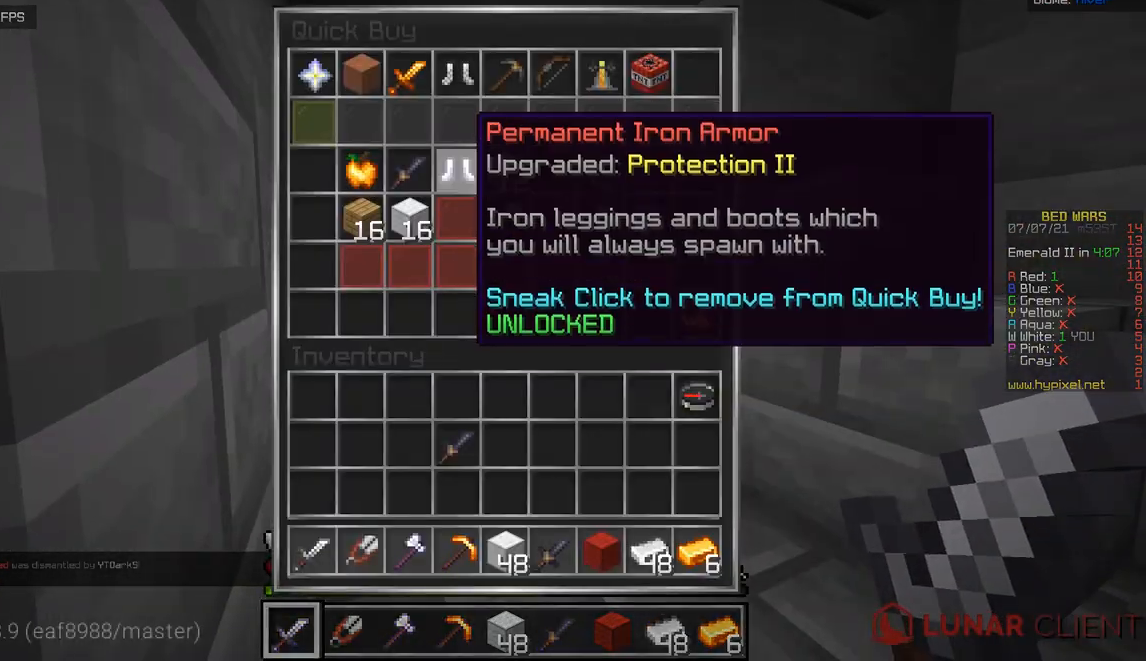
{"keys": [], "mouse": [], "events": []}
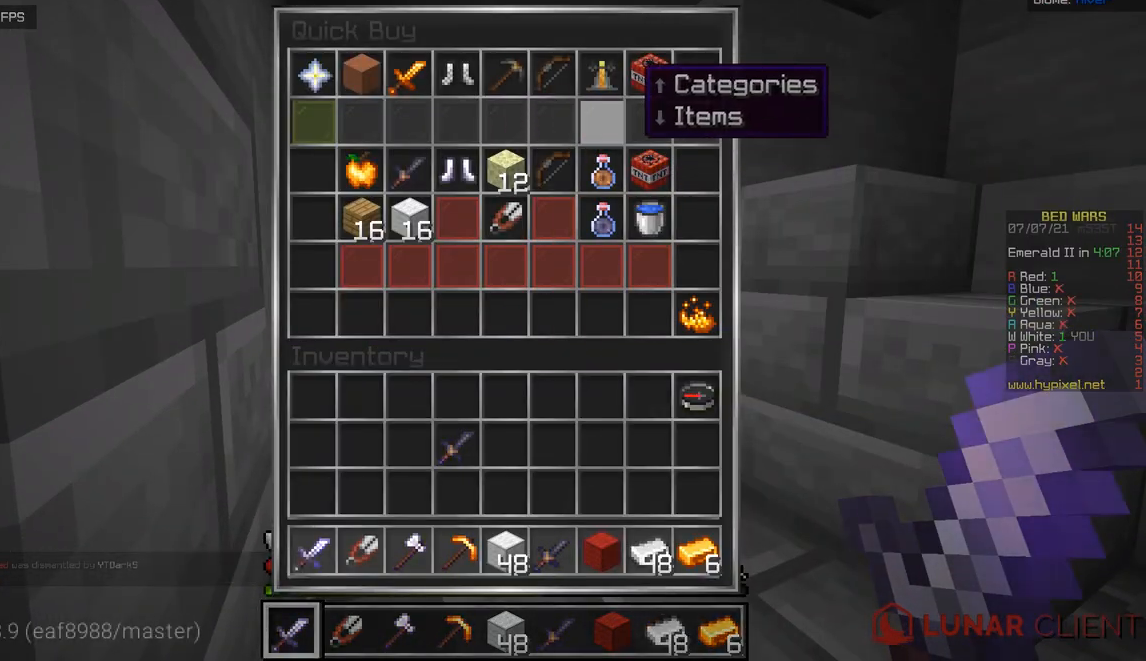
{"keys": [], "mouse": [], "events": []}
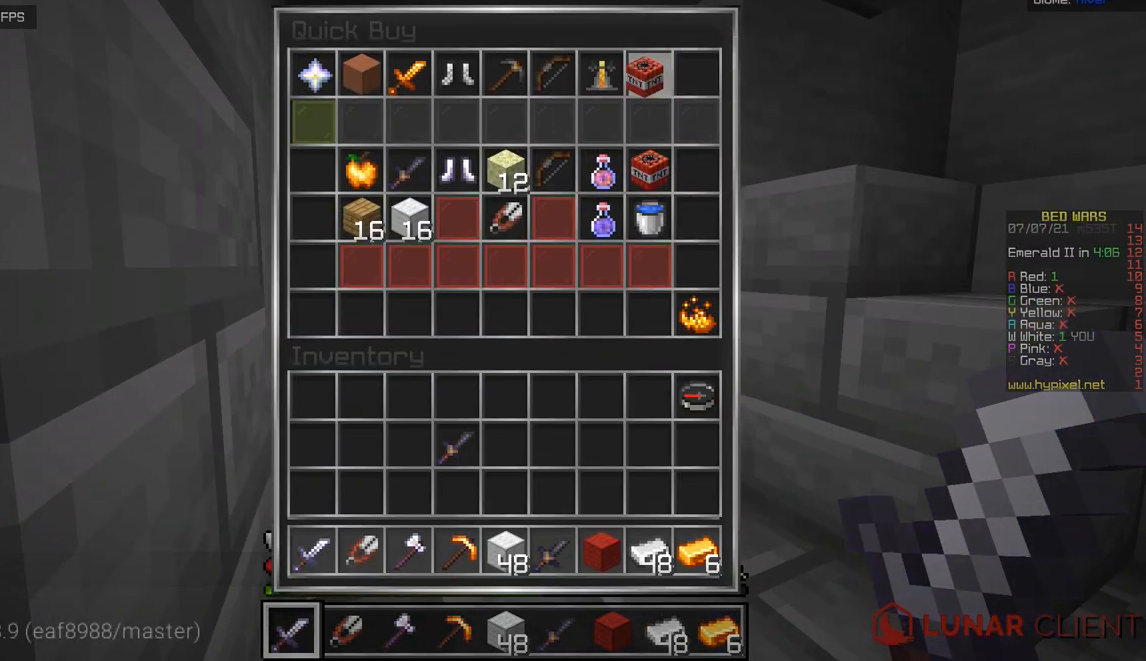
{"keys": [], "mouse": [], "events": []}
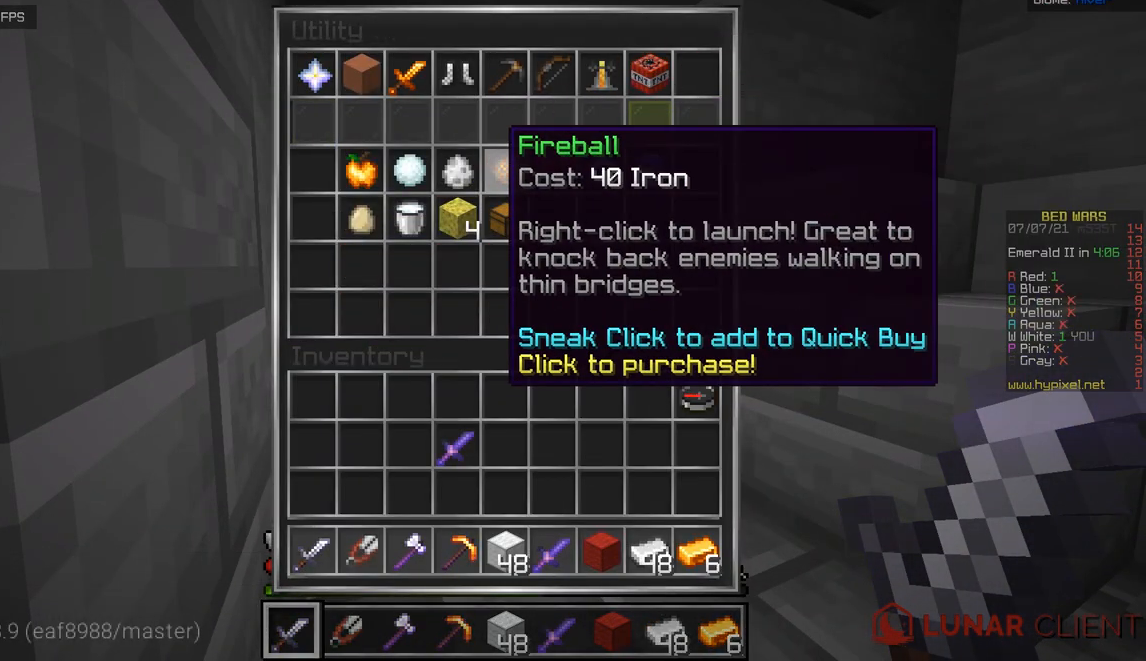
{"keys": [], "mouse": [], "events": []}
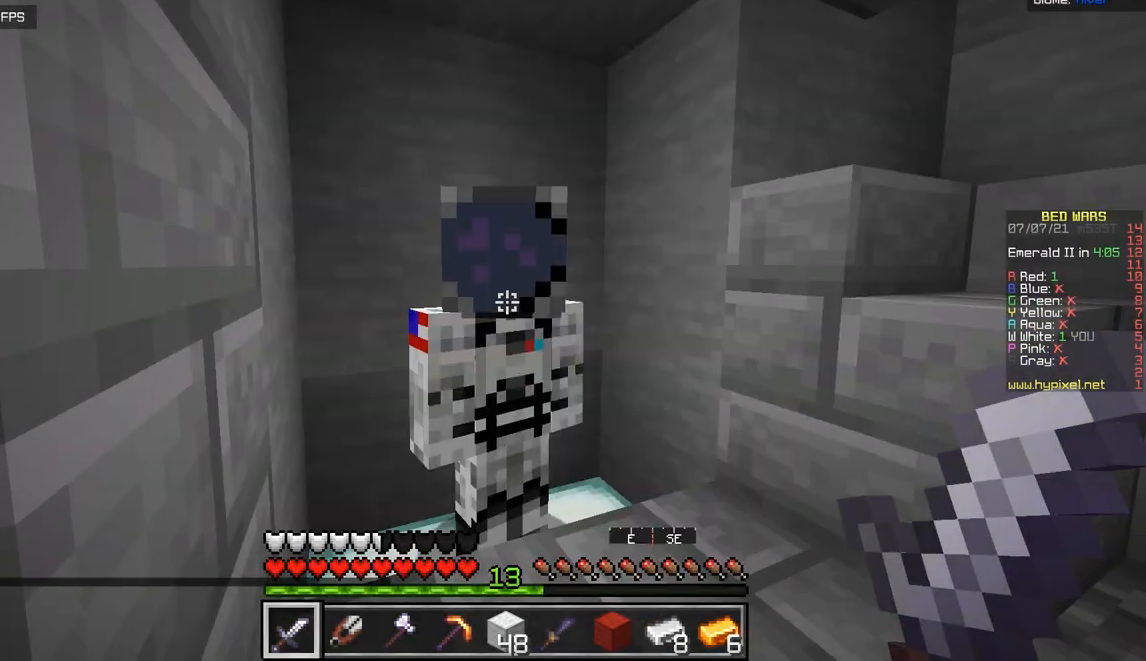
{"keys": [], "mouse": [], "events": [[117, "z", "down"], [351, "z", "up"]]}
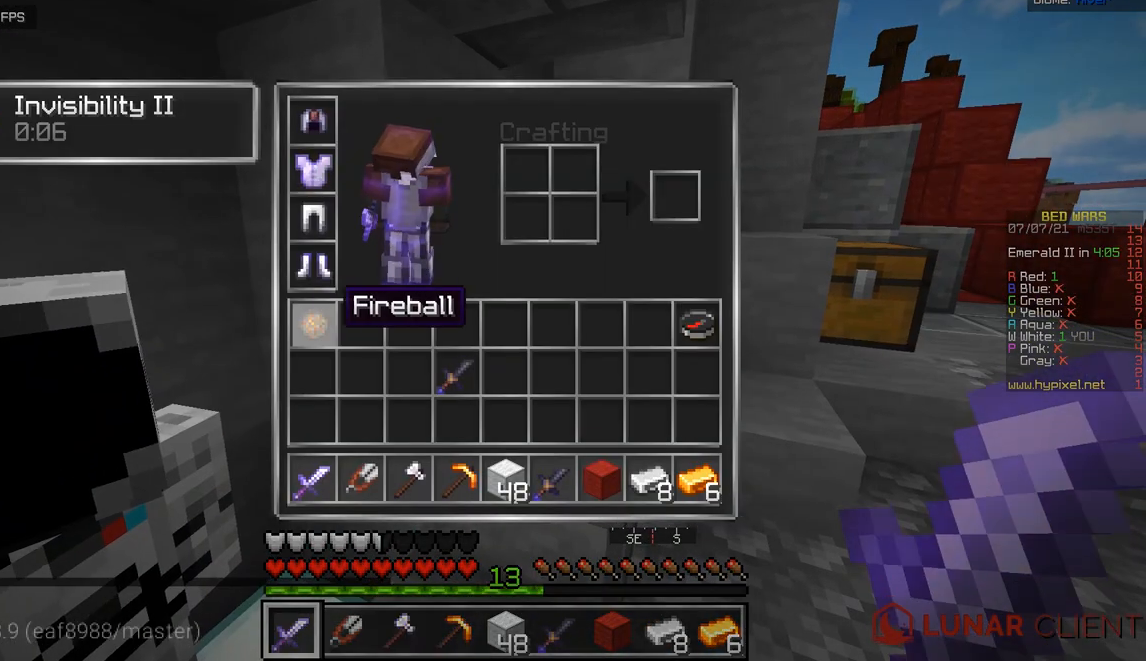
{"keys": [], "mouse": [], "events": []}
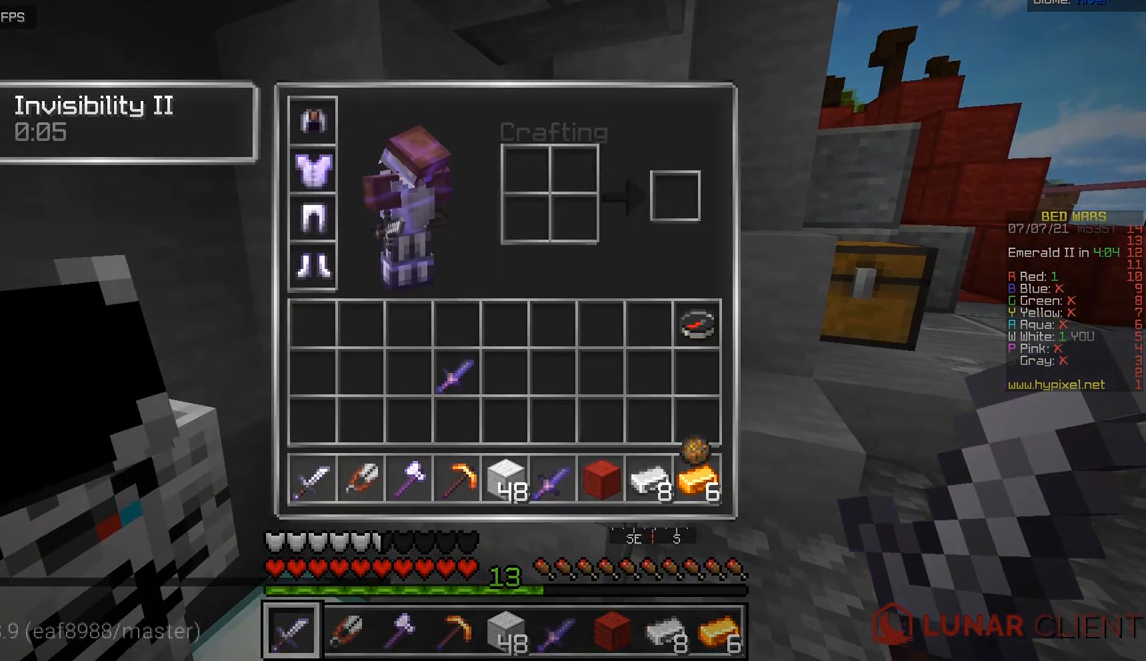
{"keys": [], "mouse": [], "events": []}
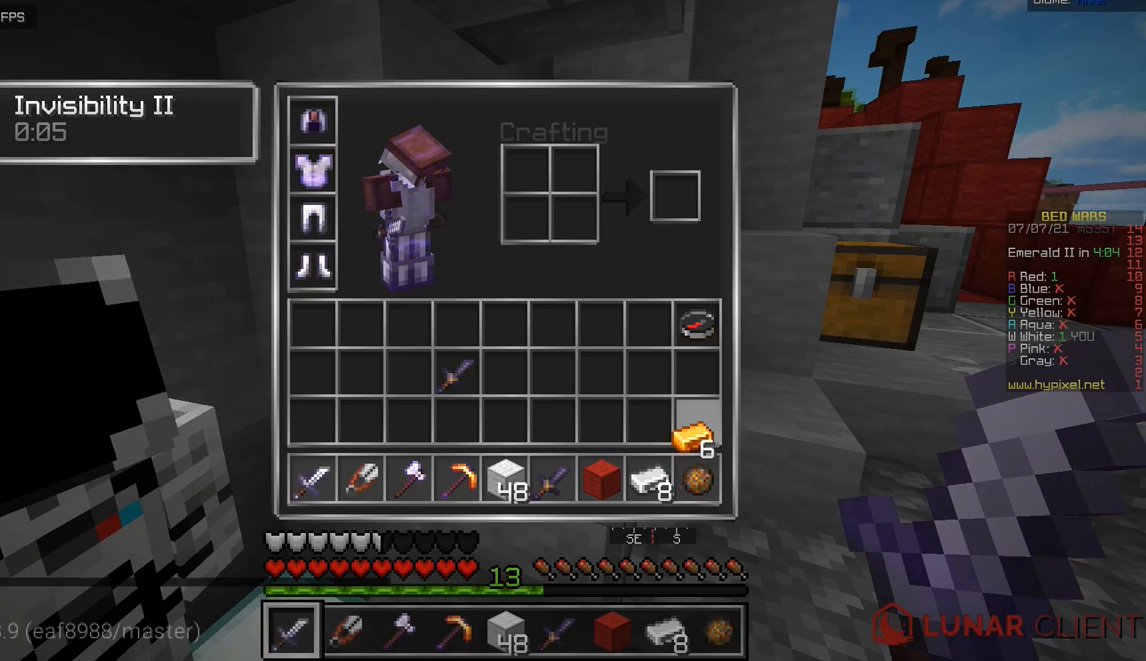
{"keys": ["z"], "mouse": [], "events": [[433, "z", "down"]]}
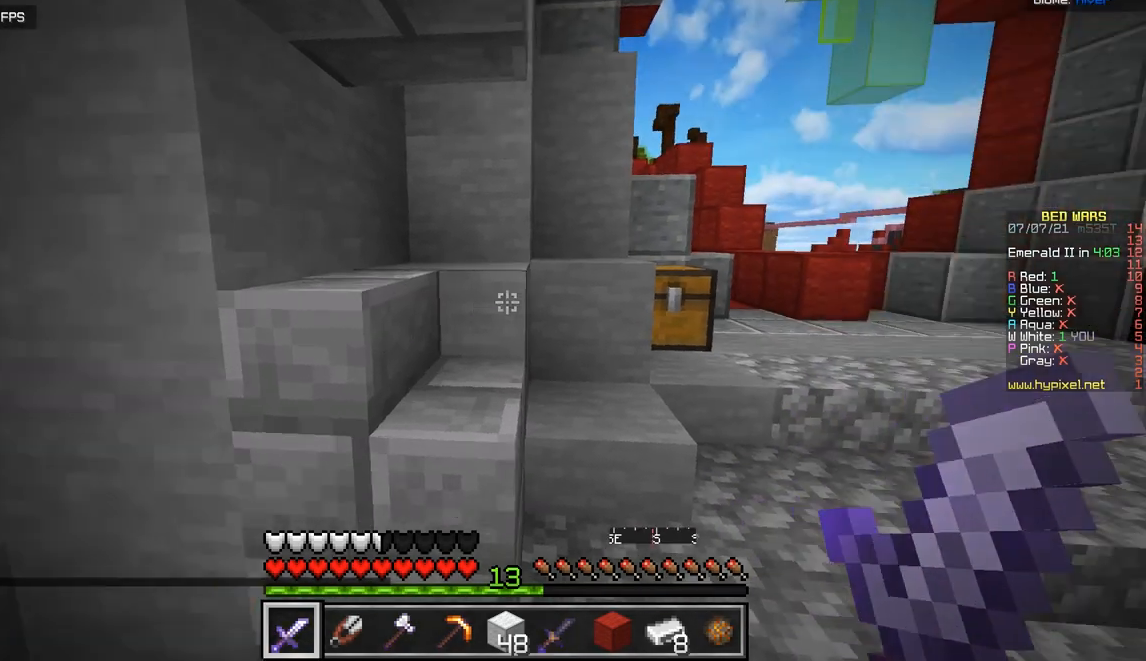
{"keys": ["d", "z"], "mouse": [], "events": [[150, "d", "down"]]}
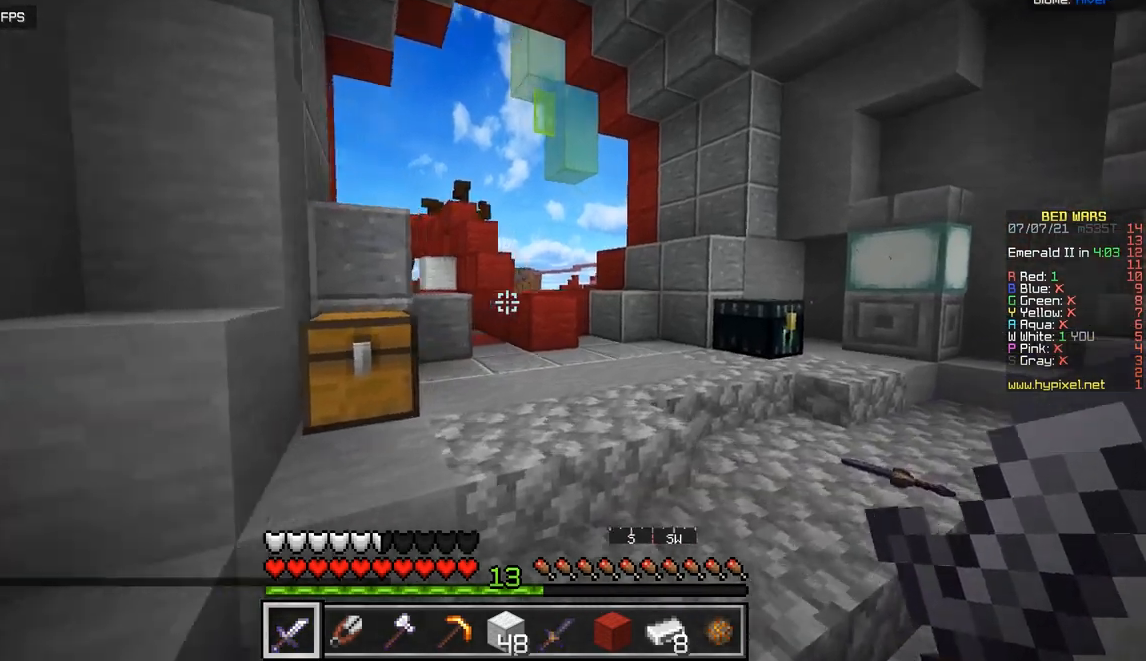
{"keys": ["q", "z"], "mouse": [], "events": [[383, "d", "up"], [484, "q", "down"]]}